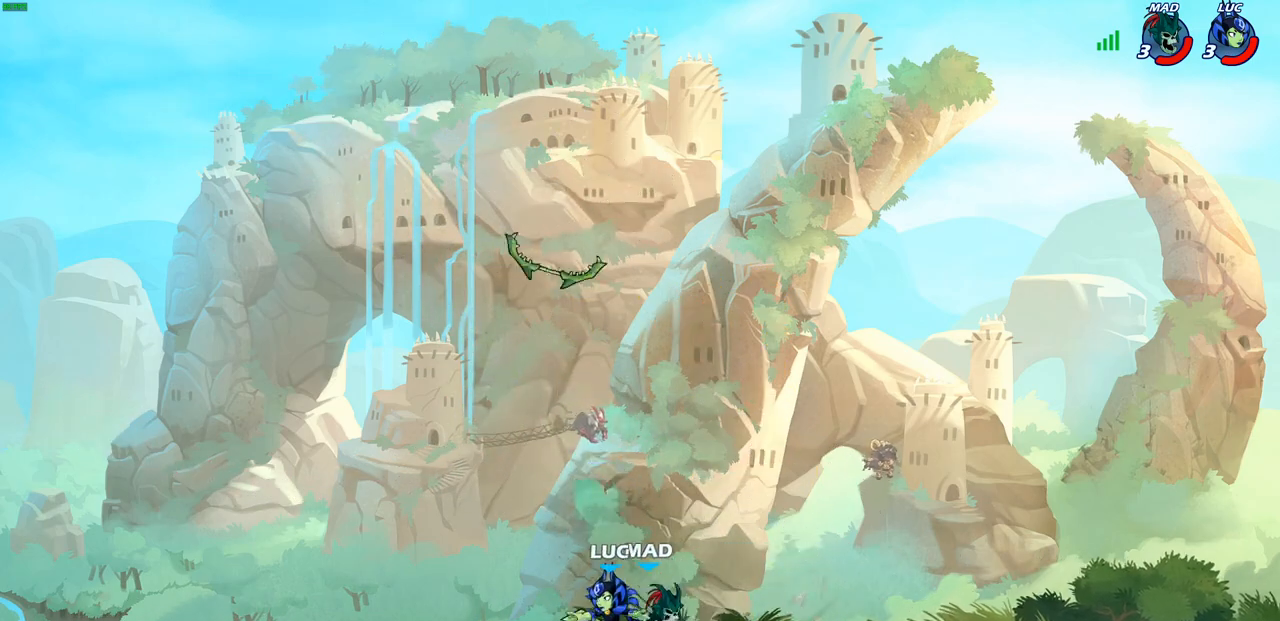
Gameplay with a controller (PlayStation layout); each line is a JSON object with the inputs held at the frame after it. "events" lists button and stick changes between this image and that frame as [ms after this image, input, new state], when the widget could be followed in between.
{"buttons": ["CIRCLE"], "left_stick": "center", "right_stick": "center", "events": [[167, "left_stick", "down-right"], [383, "CROSS", "down"], [383, "left_stick", "up-right"], [433, "left_stick", "center"], [483, "CIRCLE", "down"], [500, "CROSS", "up"]]}
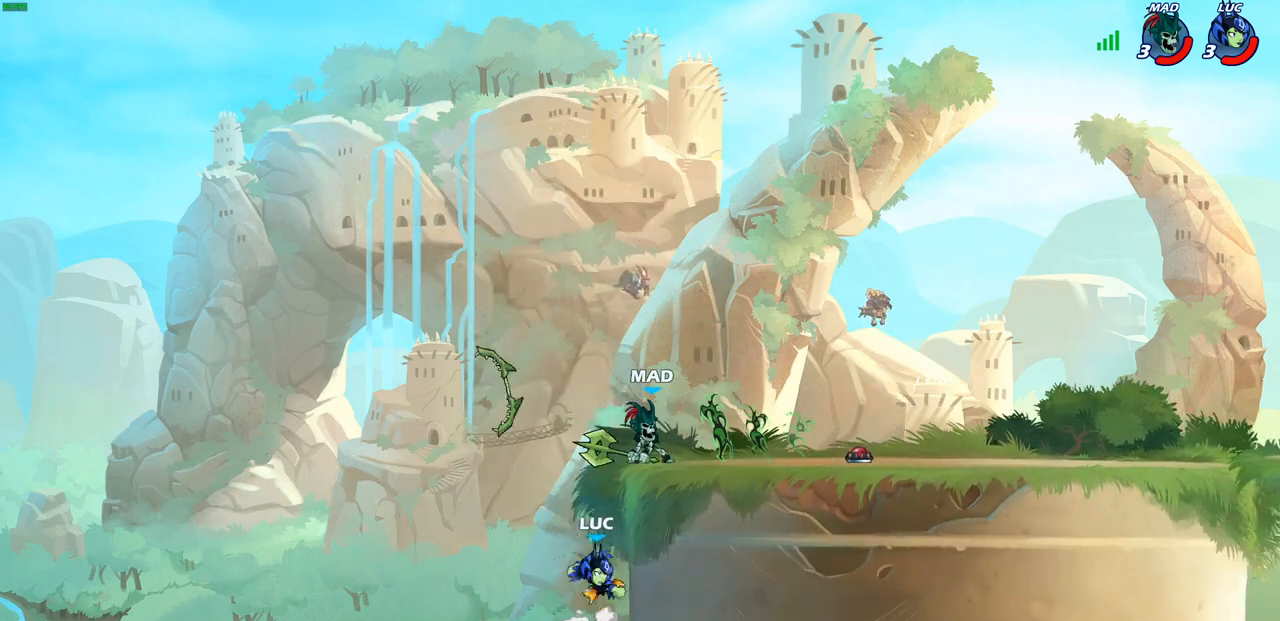
{"buttons": [], "left_stick": "right", "right_stick": "center", "events": [[50, "left_stick", "right"], [83, "CIRCLE", "up"]]}
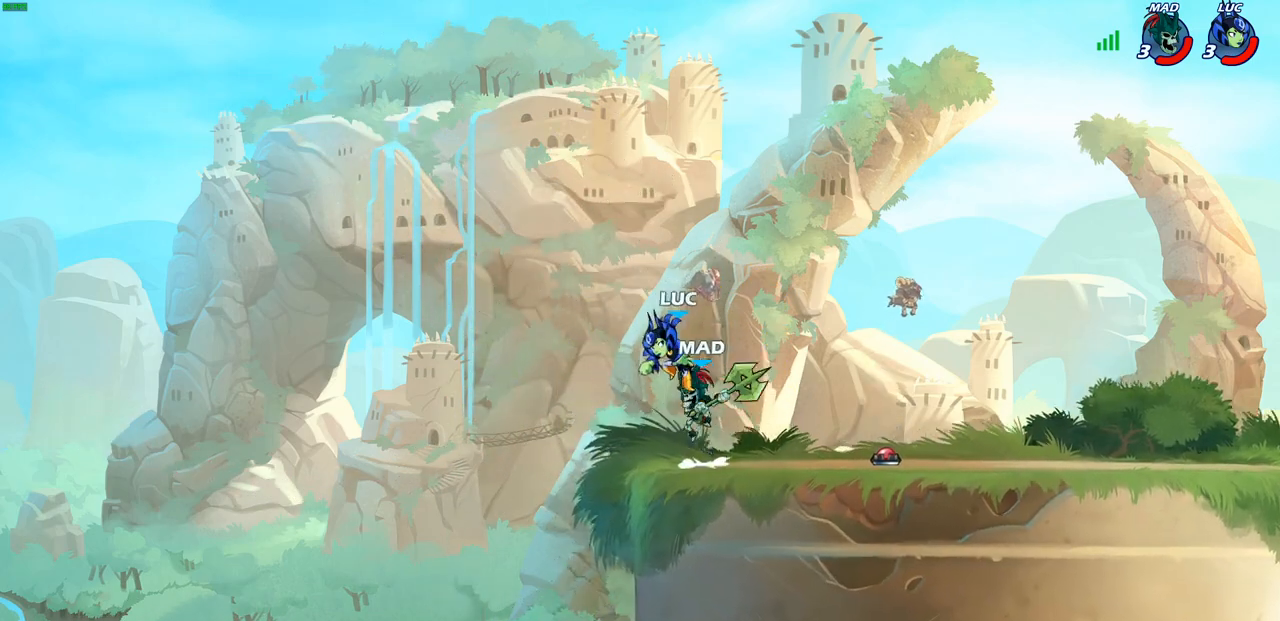
{"buttons": ["CROSS"], "left_stick": "up-left", "right_stick": "center", "events": [[183, "left_stick", "down-left"], [500, "CROSS", "down"], [500, "left_stick", "up-left"]]}
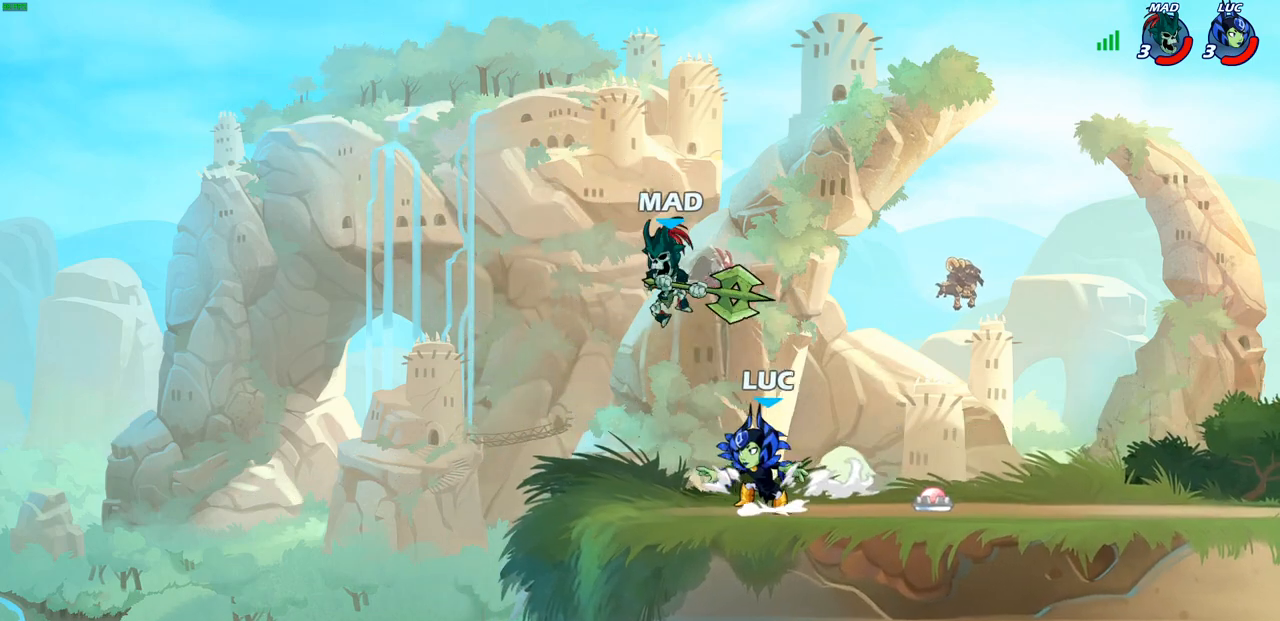
{"buttons": [], "left_stick": "up-left", "right_stick": "center", "events": [[50, "CIRCLE", "down"], [50, "left_stick", "center"], [83, "CROSS", "up"], [133, "CIRCLE", "up"], [133, "left_stick", "up-left"]]}
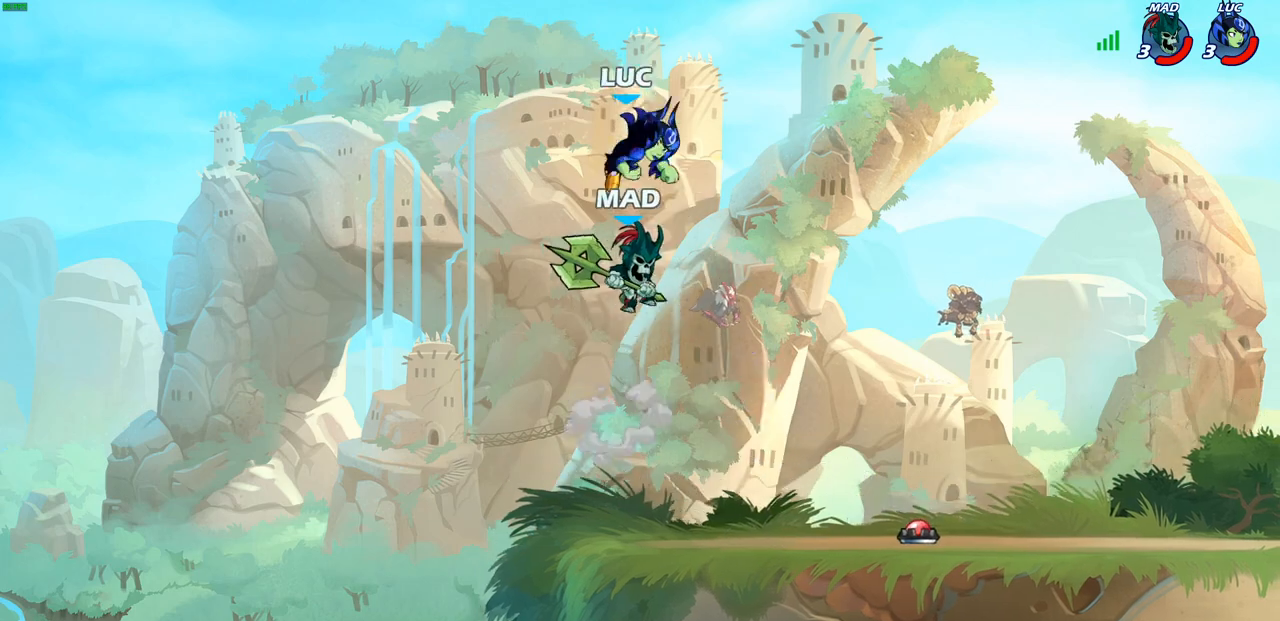
{"buttons": [], "left_stick": "down-right", "right_stick": "center", "events": [[200, "left_stick", "down-left"], [367, "left_stick", "down-right"]]}
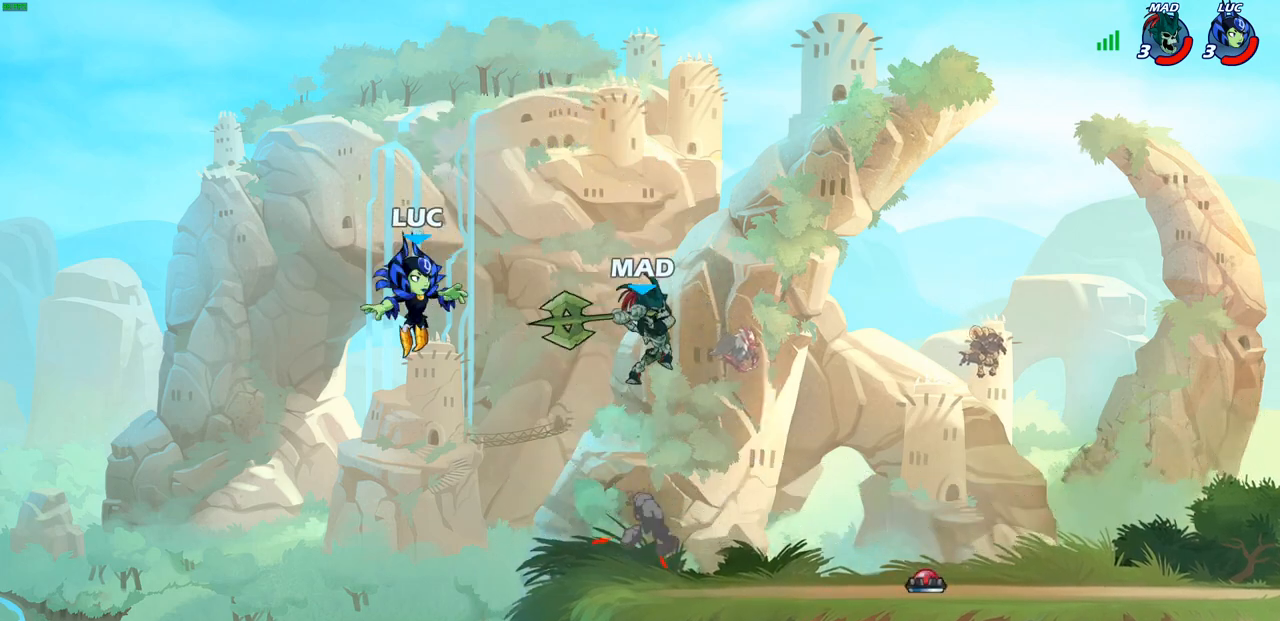
{"buttons": [], "left_stick": "up-right", "right_stick": "center", "events": [[200, "left_stick", "right"], [300, "CROSS", "down"], [433, "left_stick", "up-right"], [467, "CROSS", "up"]]}
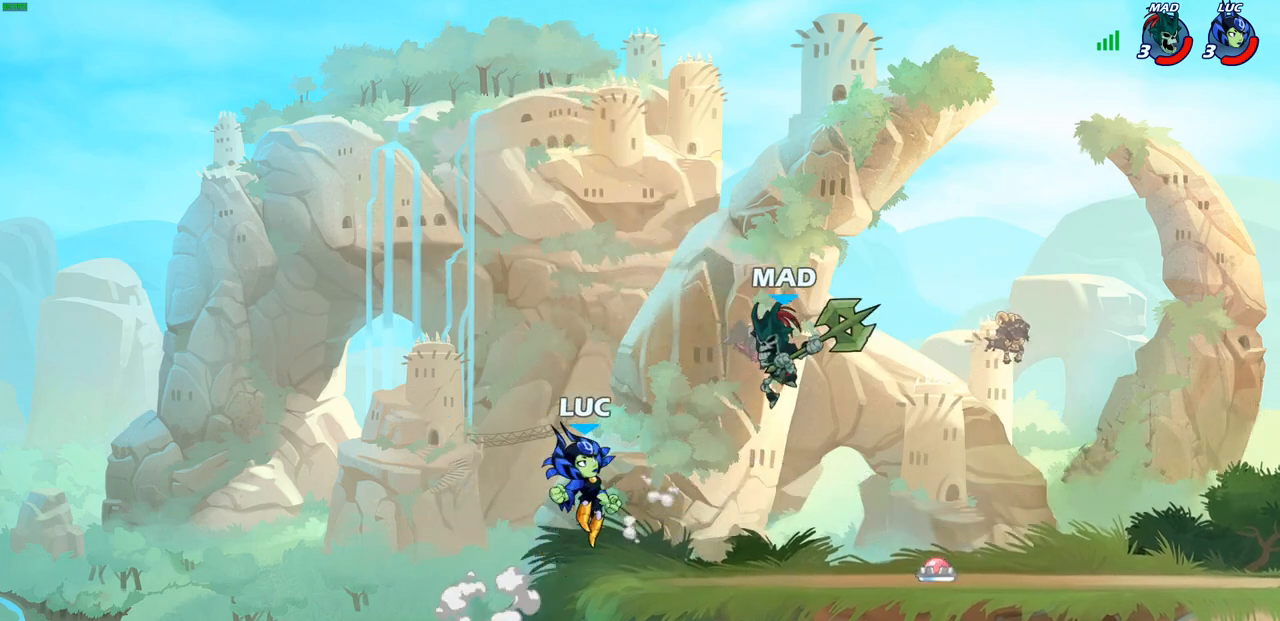
{"buttons": [], "left_stick": "down-left", "right_stick": "center", "events": [[33, "CROSS", "down"], [133, "R2", "down"], [183, "CROSS", "up"], [267, "left_stick", "up-left"], [317, "left_stick", "down-left"], [400, "R2", "up"]]}
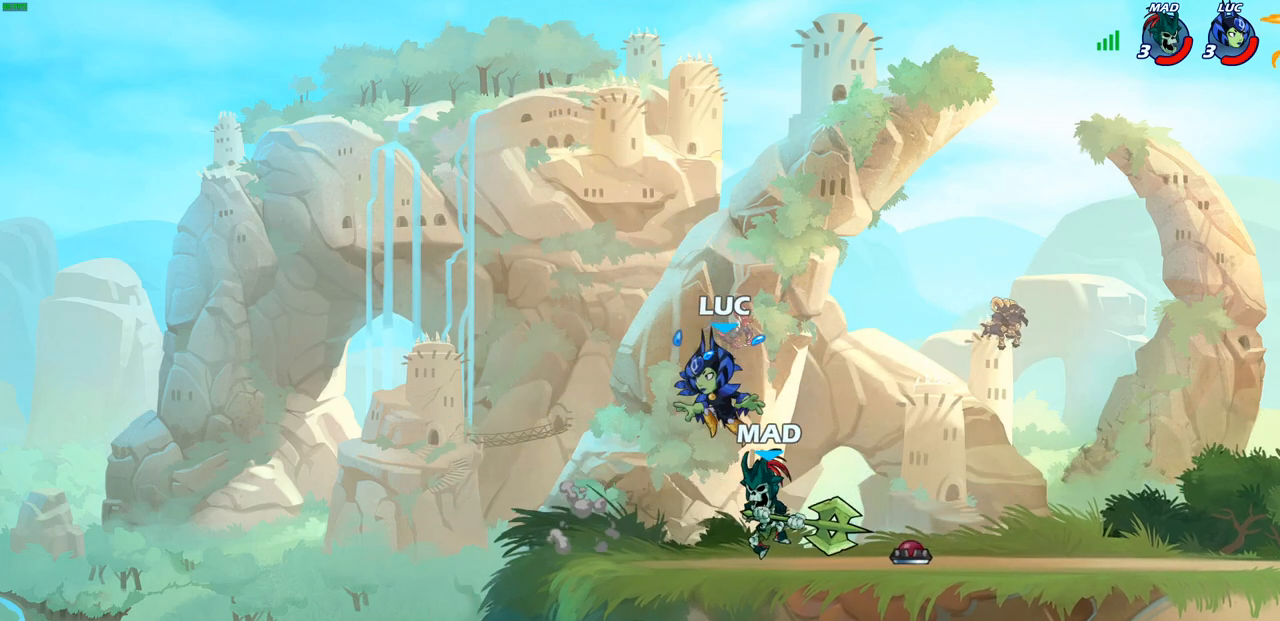
{"buttons": [], "left_stick": "right", "right_stick": "center", "events": [[67, "left_stick", "center"], [83, "SQUARE", "down"], [167, "SQUARE", "up"], [300, "left_stick", "down-right"], [317, "SQUARE", "down"], [383, "left_stick", "right"], [417, "SQUARE", "up"]]}
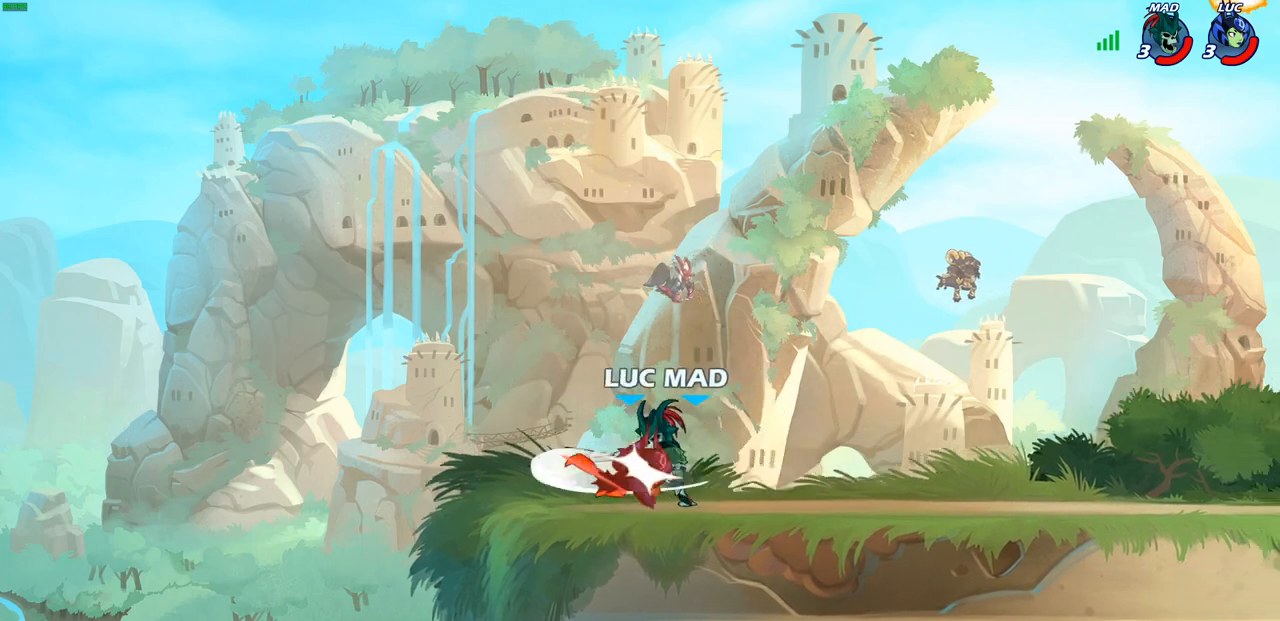
{"buttons": [], "left_stick": "right", "right_stick": "center", "events": [[350, "left_stick", "center"], [483, "left_stick", "right"]]}
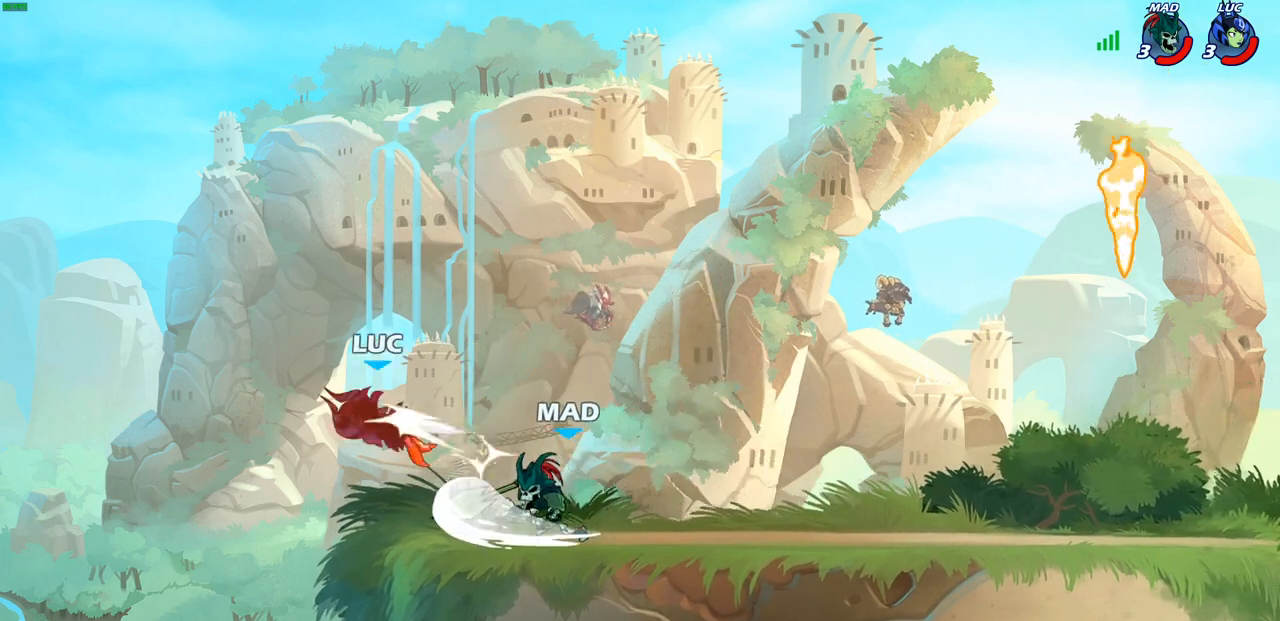
{"buttons": [], "left_stick": "right", "right_stick": "center", "events": [[333, "L2", "down"], [350, "L1", "down"], [450, "L1", "up"], [467, "L2", "up"]]}
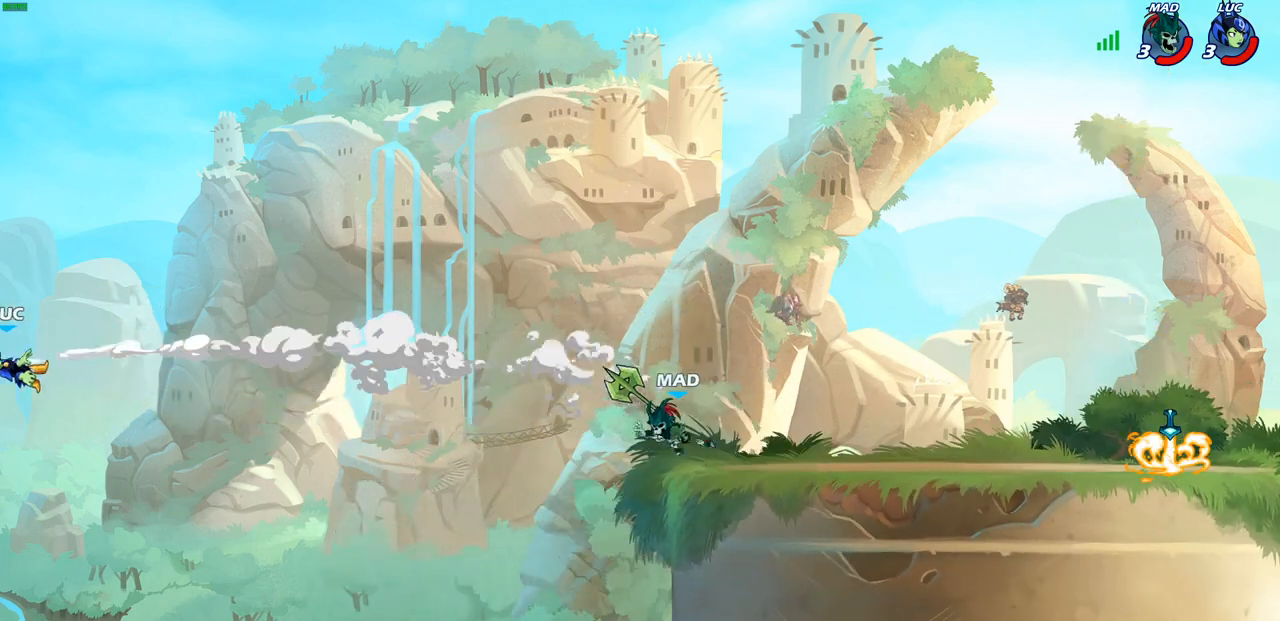
{"buttons": [], "left_stick": "right", "right_stick": "center", "events": [[67, "L2", "down"], [83, "L1", "down"], [183, "L1", "up"], [183, "L2", "up"], [283, "L1", "down"], [283, "L2", "down"], [383, "L1", "up"], [400, "L2", "up"]]}
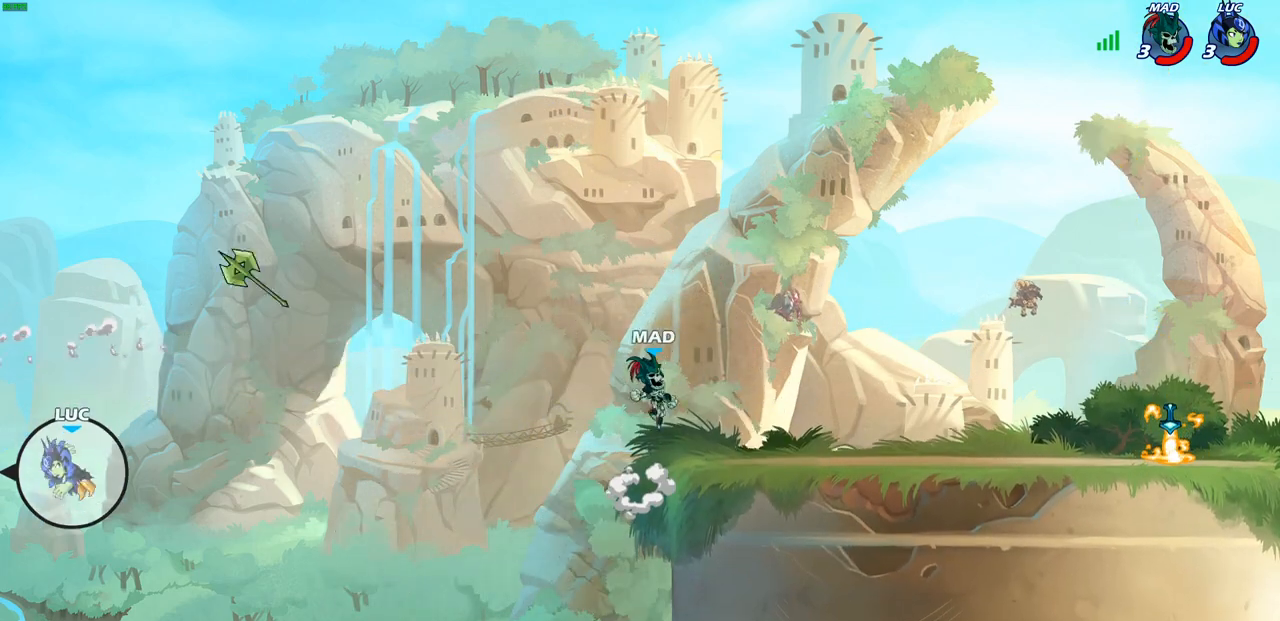
{"buttons": ["CIRCLE"], "left_stick": "right", "right_stick": "center", "events": [[450, "CIRCLE", "down"]]}
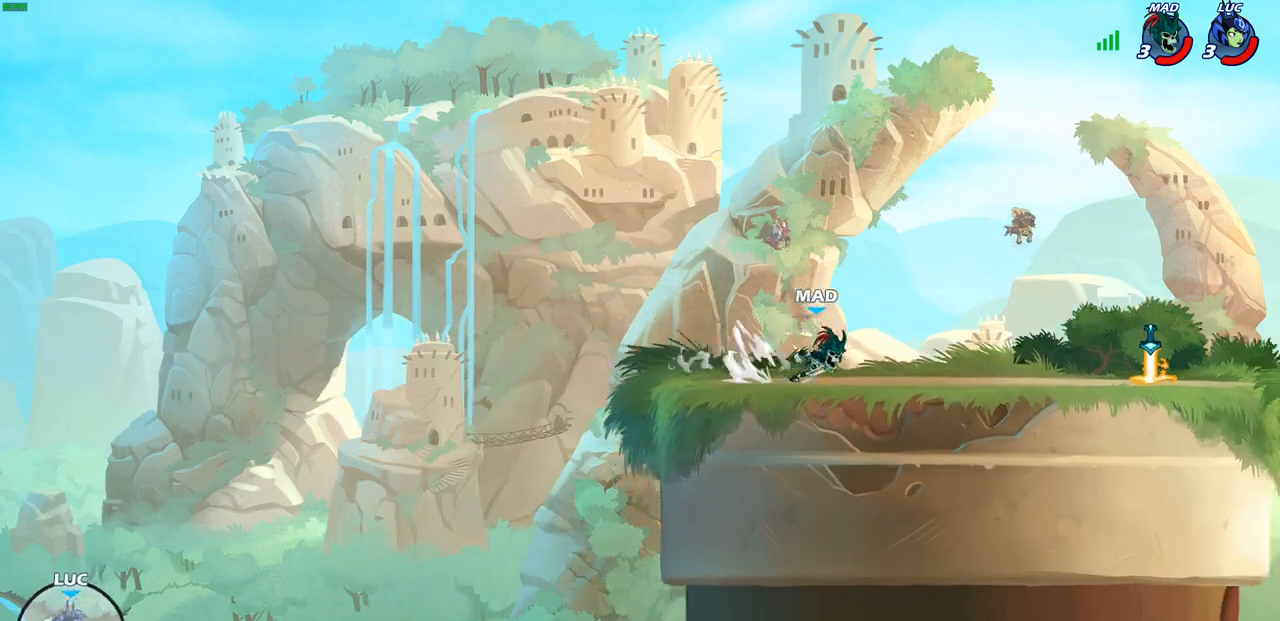
{"buttons": [], "left_stick": "right", "right_stick": "center", "events": [[83, "CIRCLE", "up"]]}
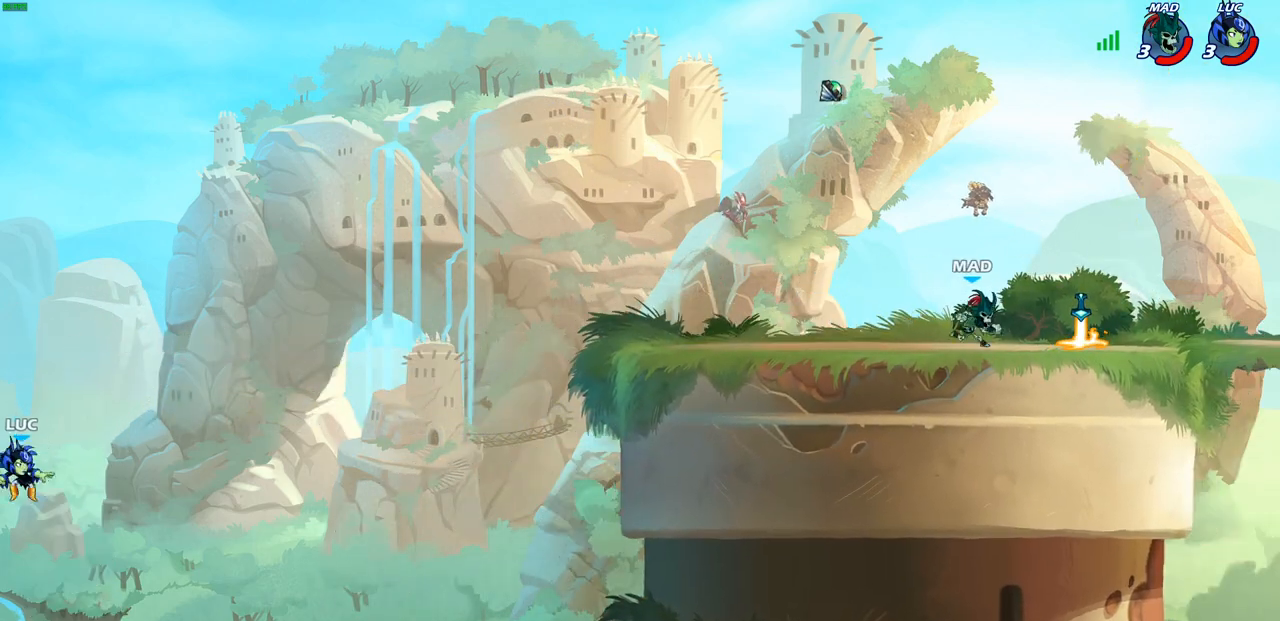
{"buttons": ["CIRCLE"], "left_stick": "right", "right_stick": "center", "events": [[417, "CIRCLE", "down"]]}
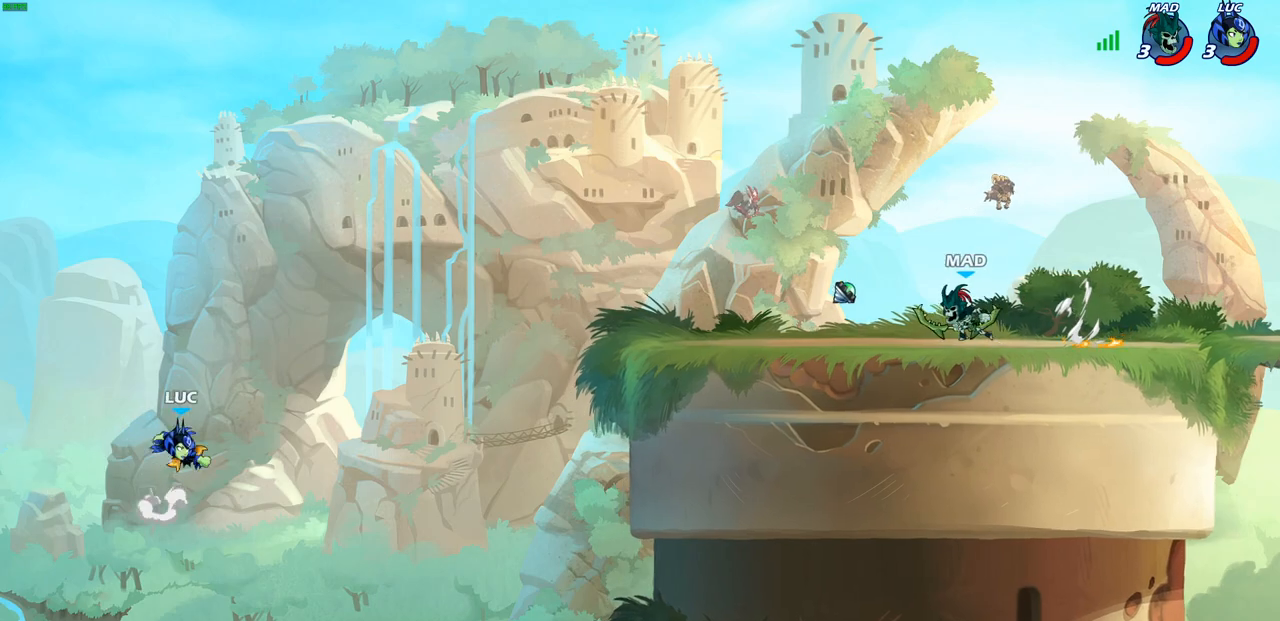
{"buttons": [], "left_stick": "right", "right_stick": "center", "events": [[83, "CIRCLE", "up"]]}
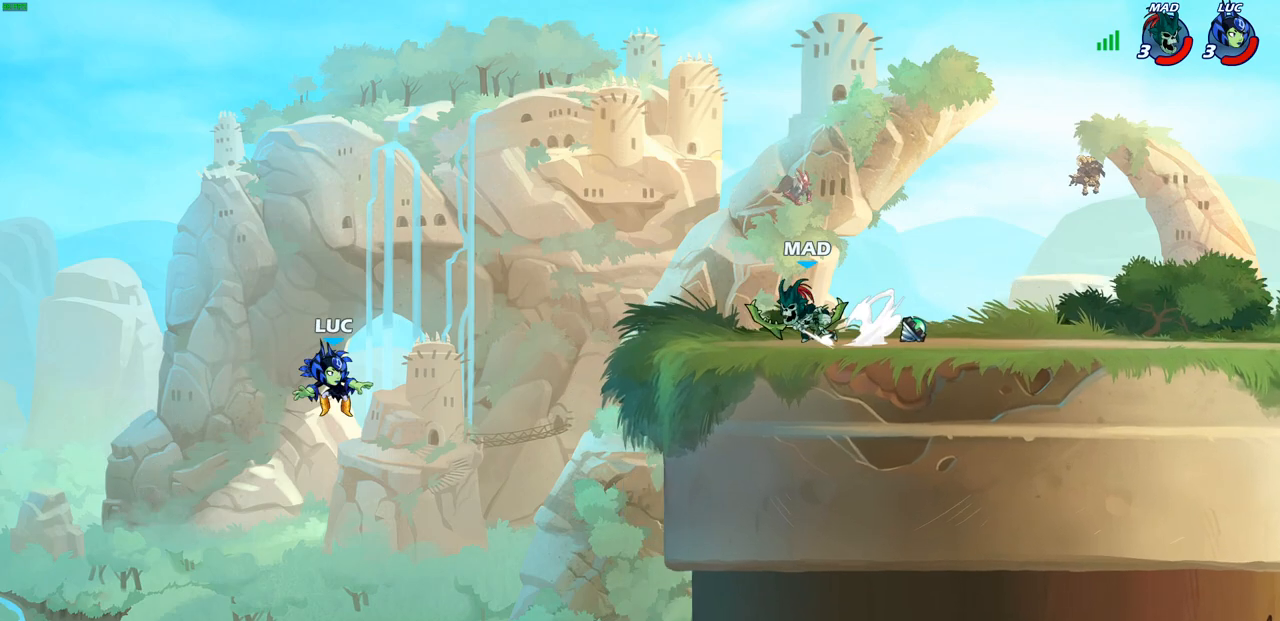
{"buttons": [], "left_stick": "up-right", "right_stick": "center", "events": [[400, "left_stick", "up-right"]]}
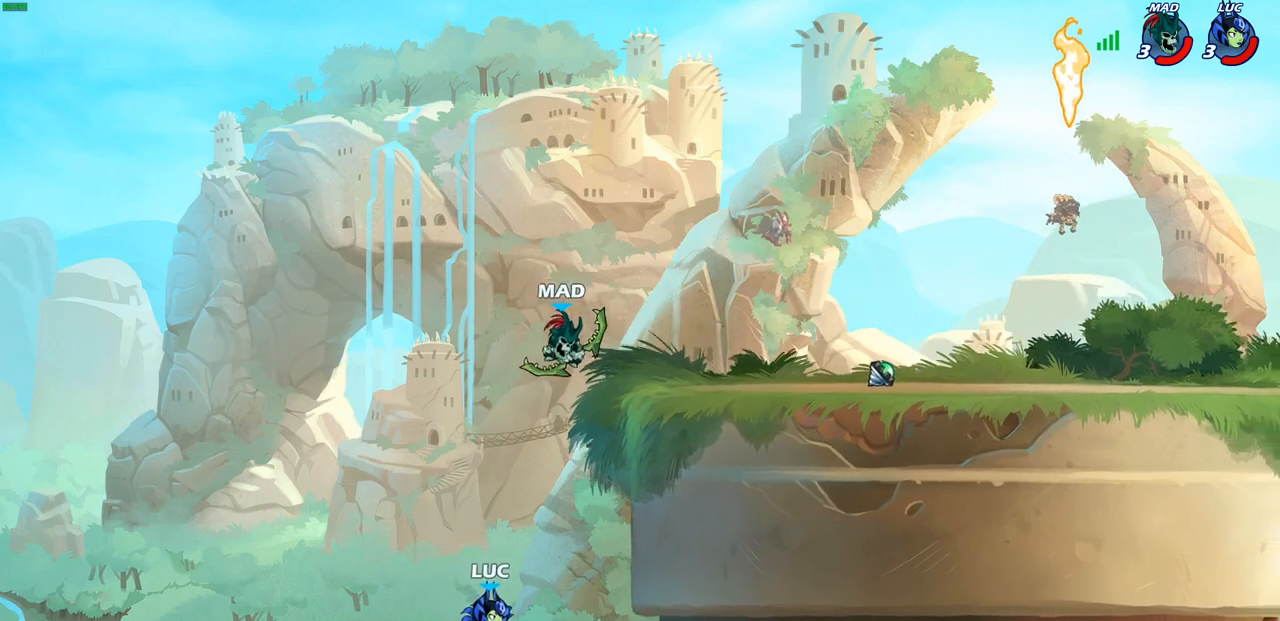
{"buttons": ["R2"], "left_stick": "up-right", "right_stick": "center", "events": [[33, "R2", "down"]]}
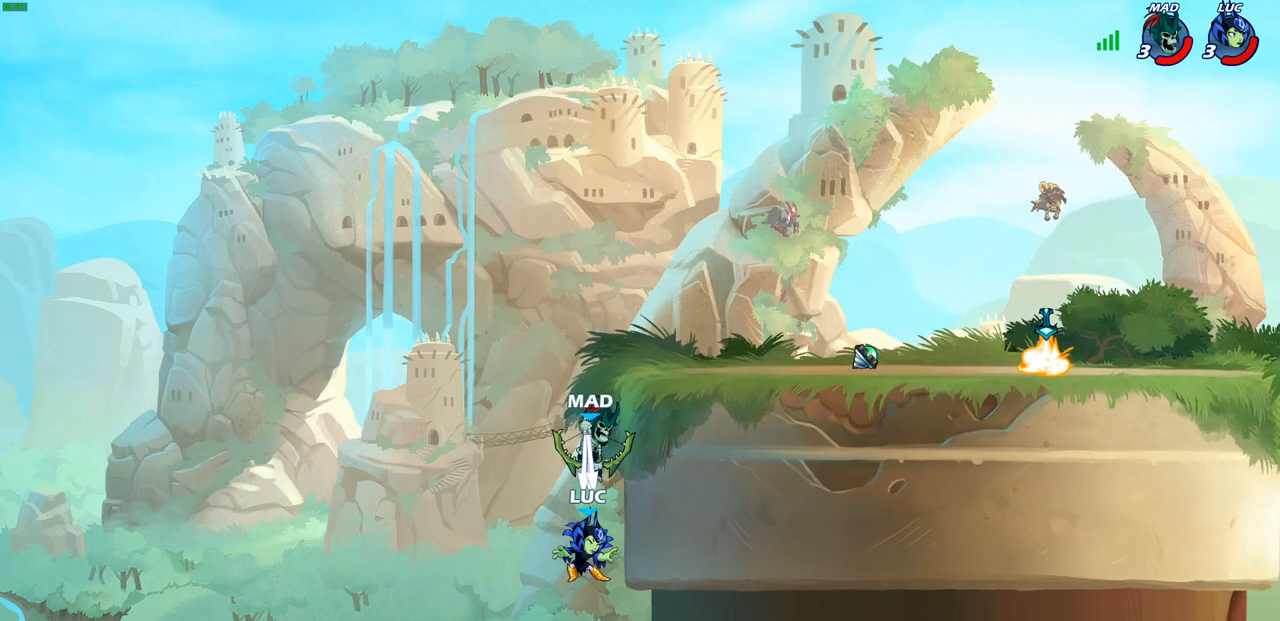
{"buttons": [], "left_stick": "center", "right_stick": "center", "events": [[133, "R2", "up"], [250, "left_stick", "center"]]}
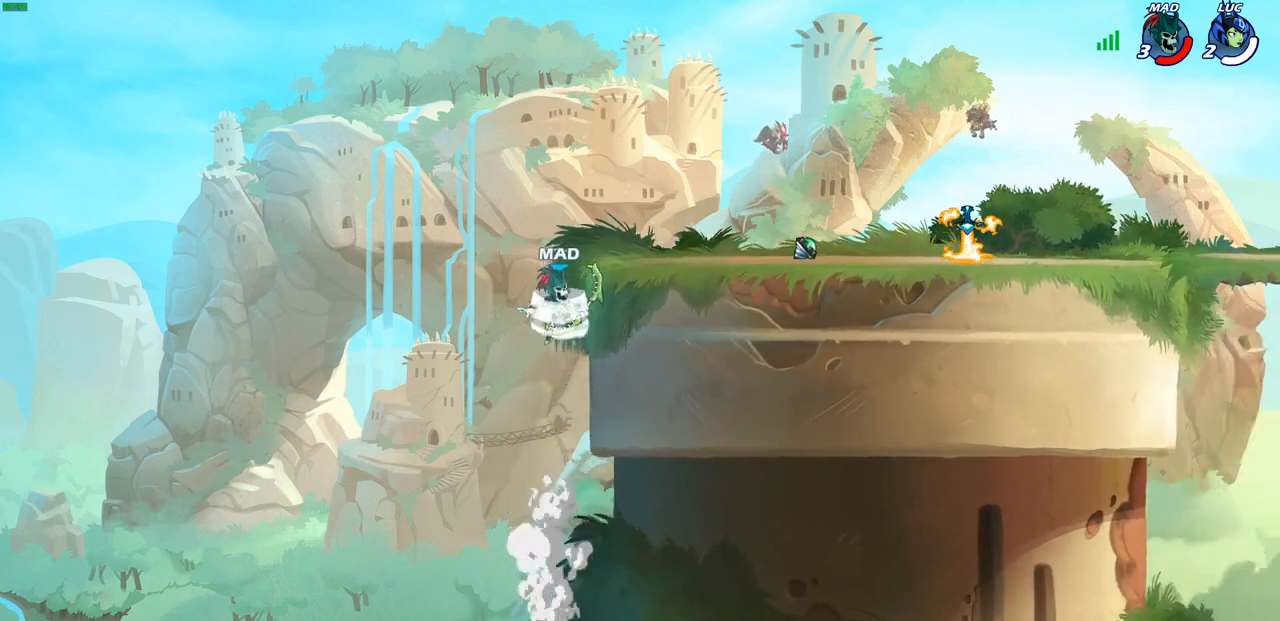
{"buttons": [], "left_stick": "center", "right_stick": "center", "events": [[233, "L1", "down"], [283, "L1", "up"]]}
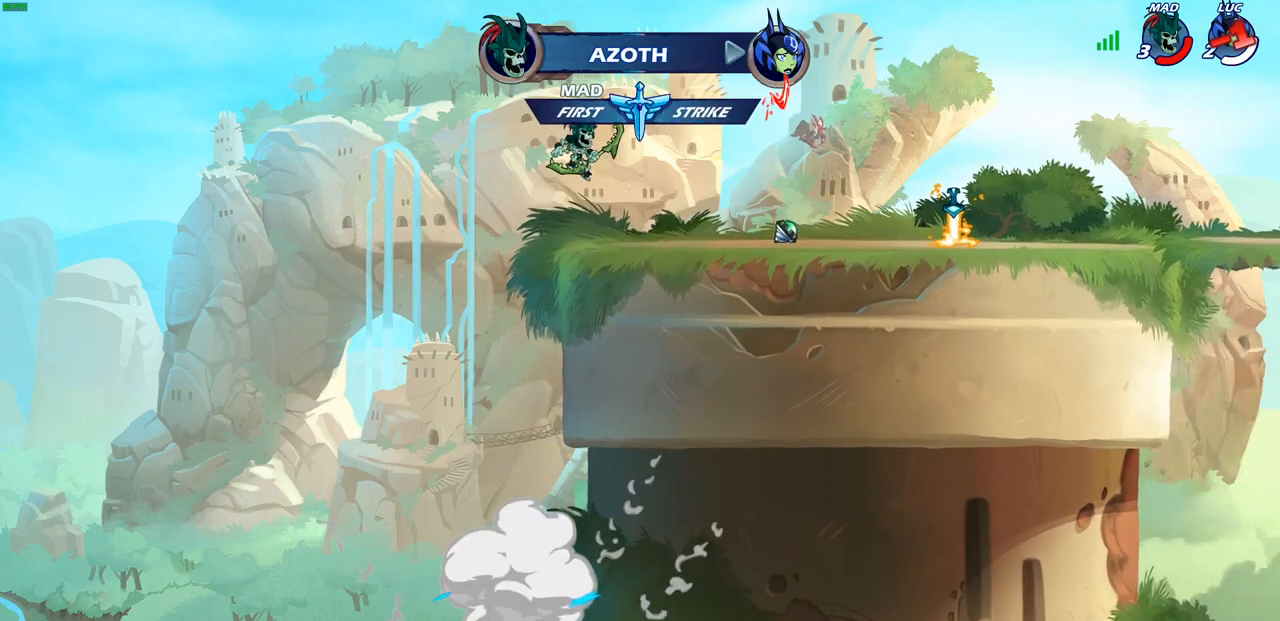
{"buttons": [], "left_stick": "center", "right_stick": "center", "events": []}
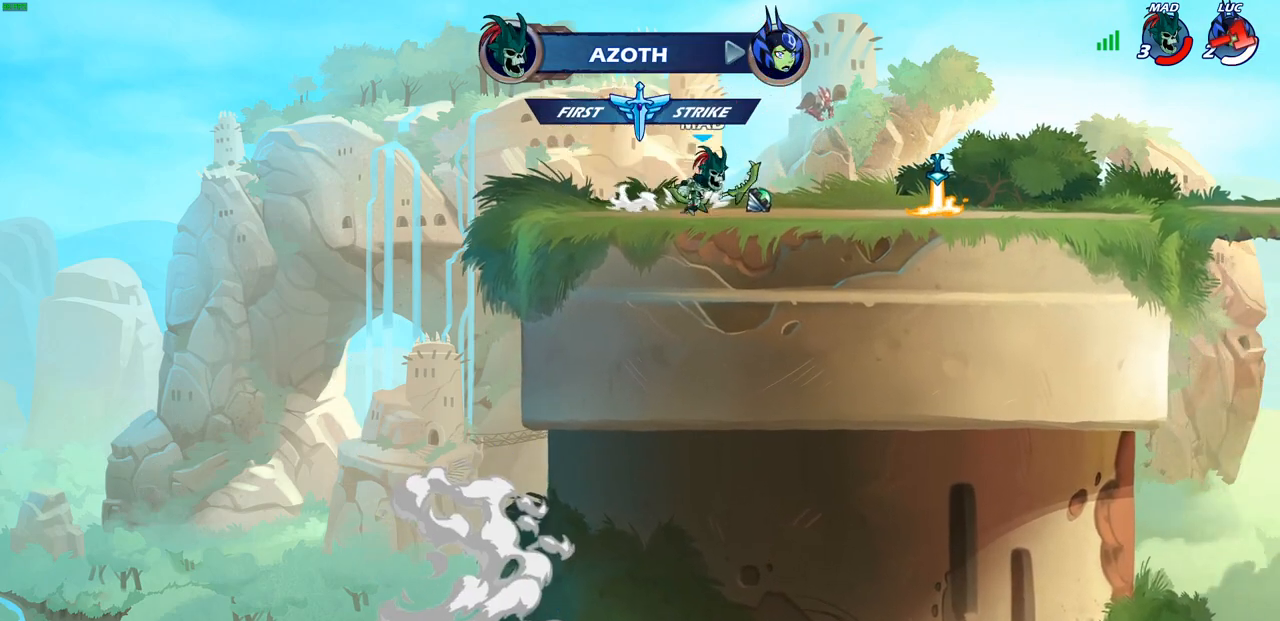
{"buttons": [], "left_stick": "center", "right_stick": "center", "events": []}
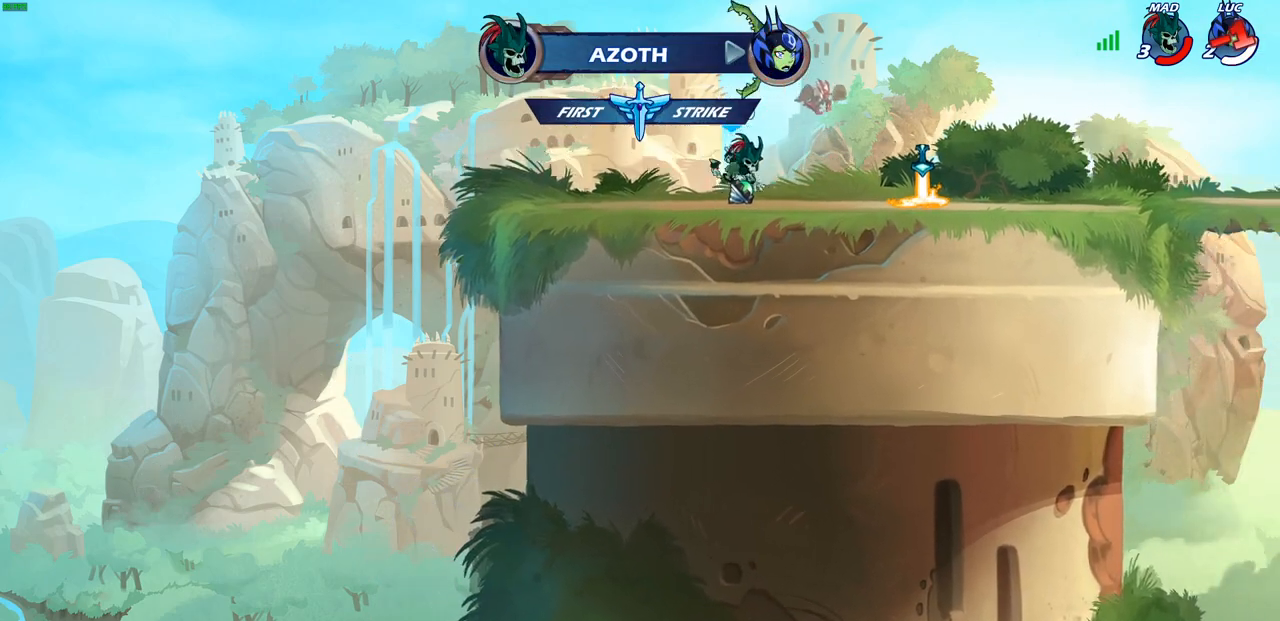
{"buttons": [], "left_stick": "center", "right_stick": "center", "events": []}
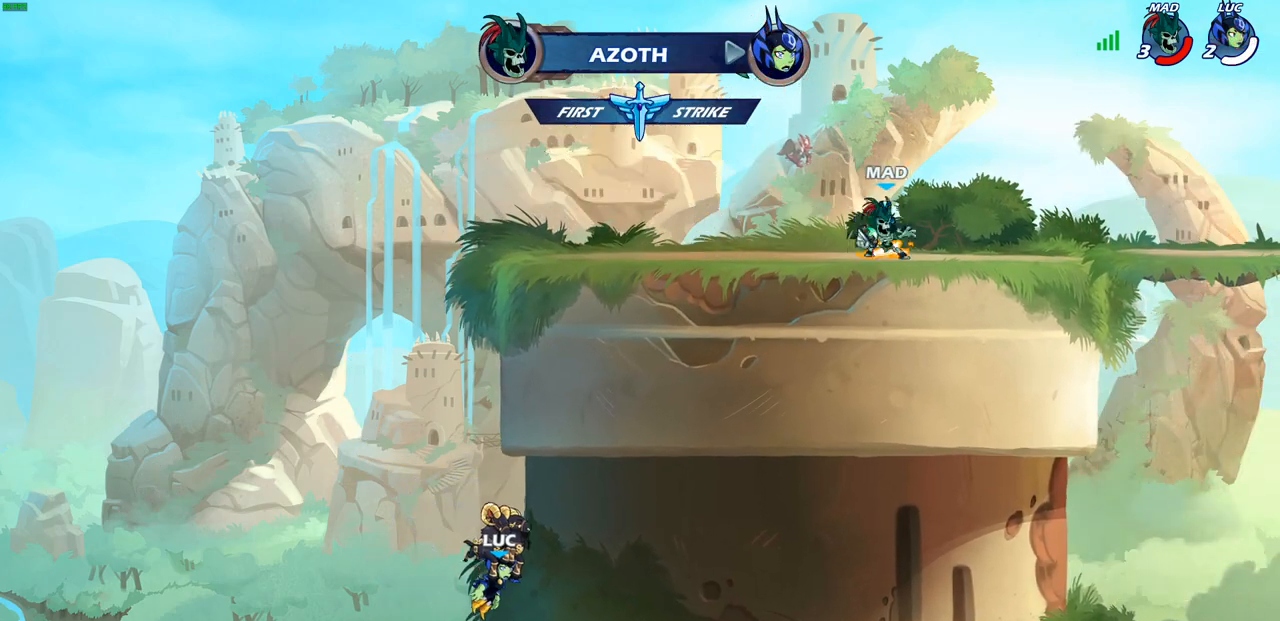
{"buttons": [], "left_stick": "center", "right_stick": "center", "events": []}
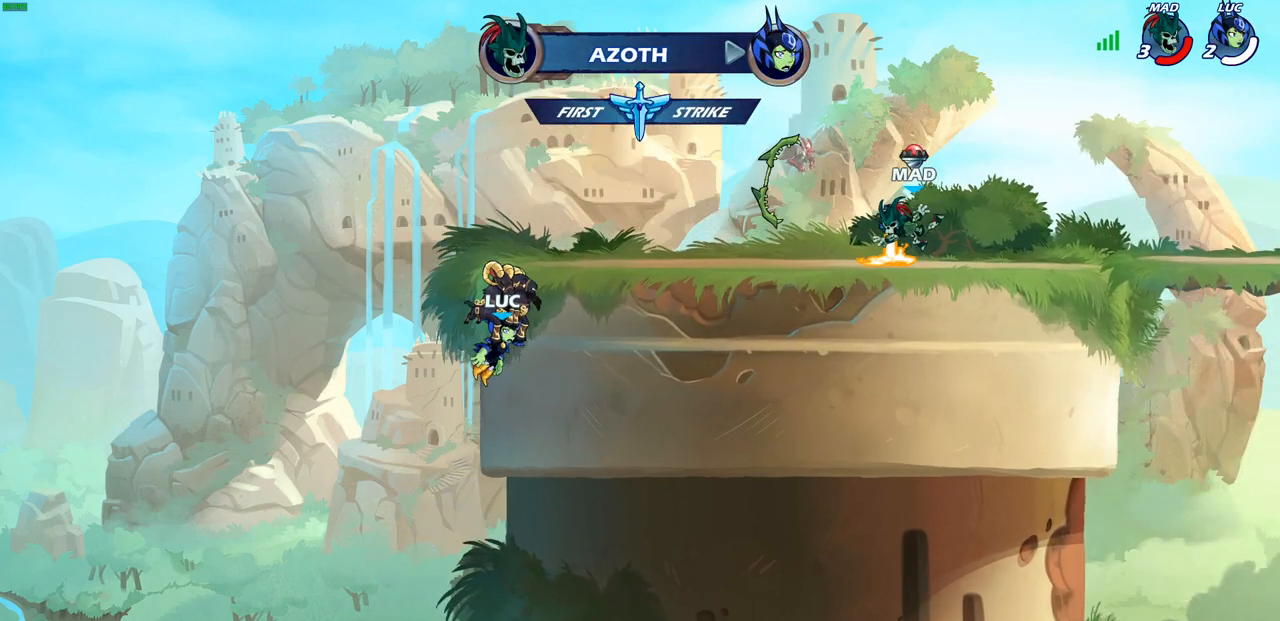
{"buttons": [], "left_stick": "center", "right_stick": "center", "events": []}
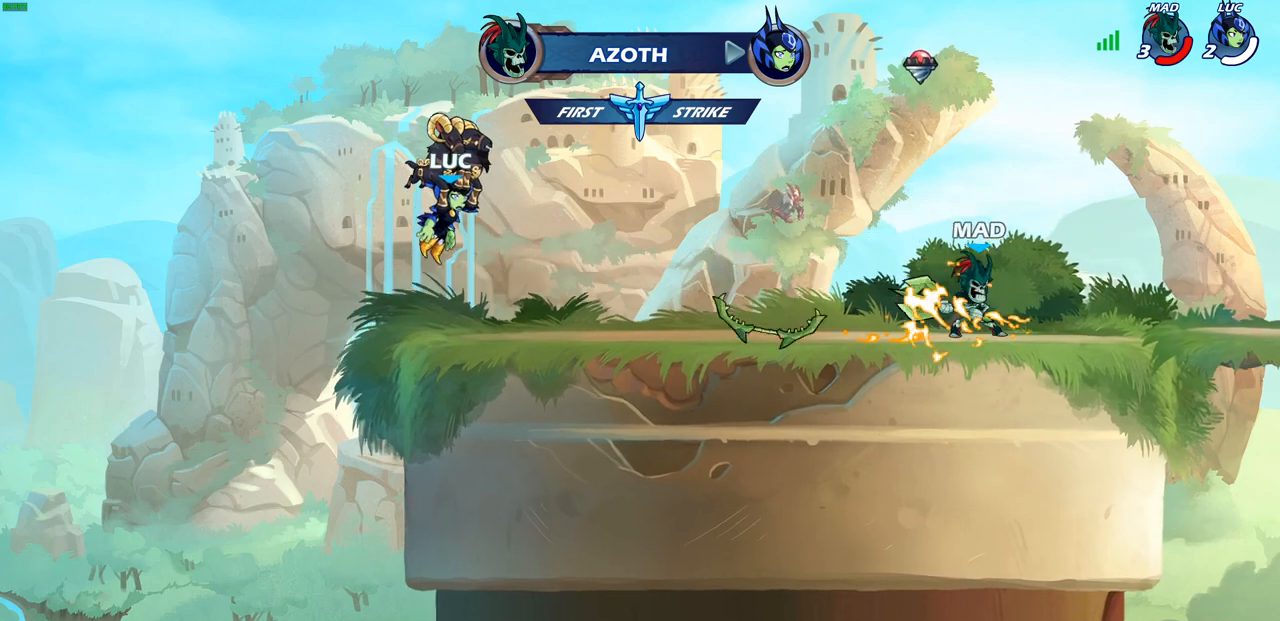
{"buttons": [], "left_stick": "center", "right_stick": "center", "events": []}
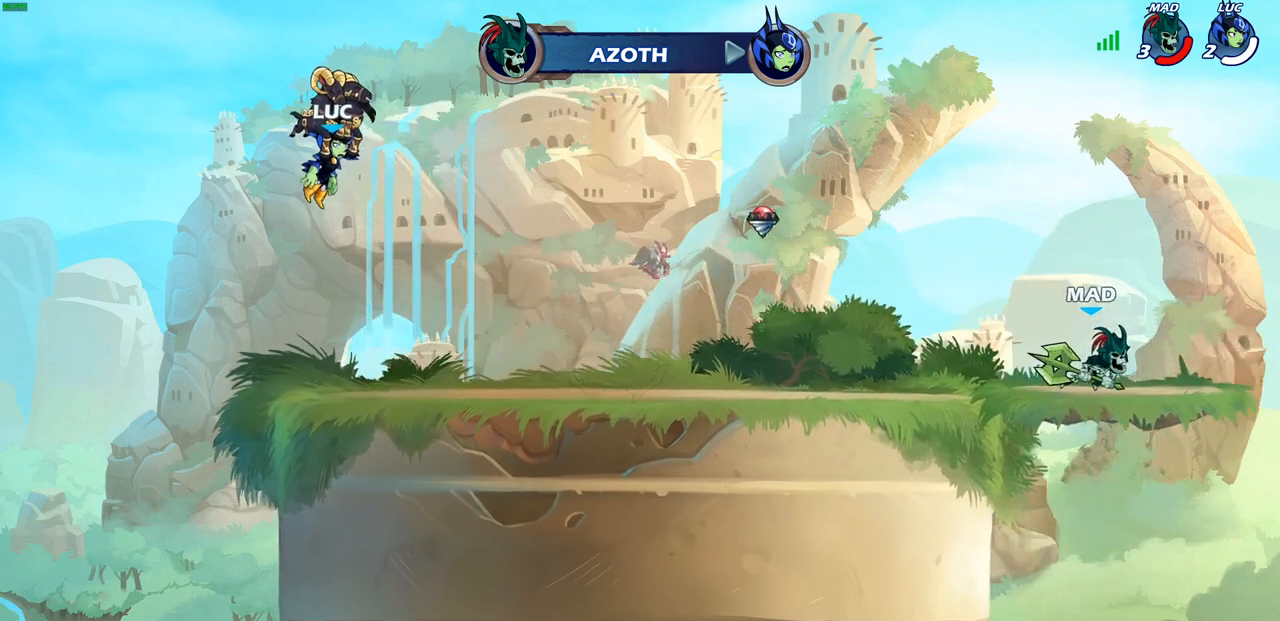
{"buttons": [], "left_stick": "center", "right_stick": "center", "events": []}
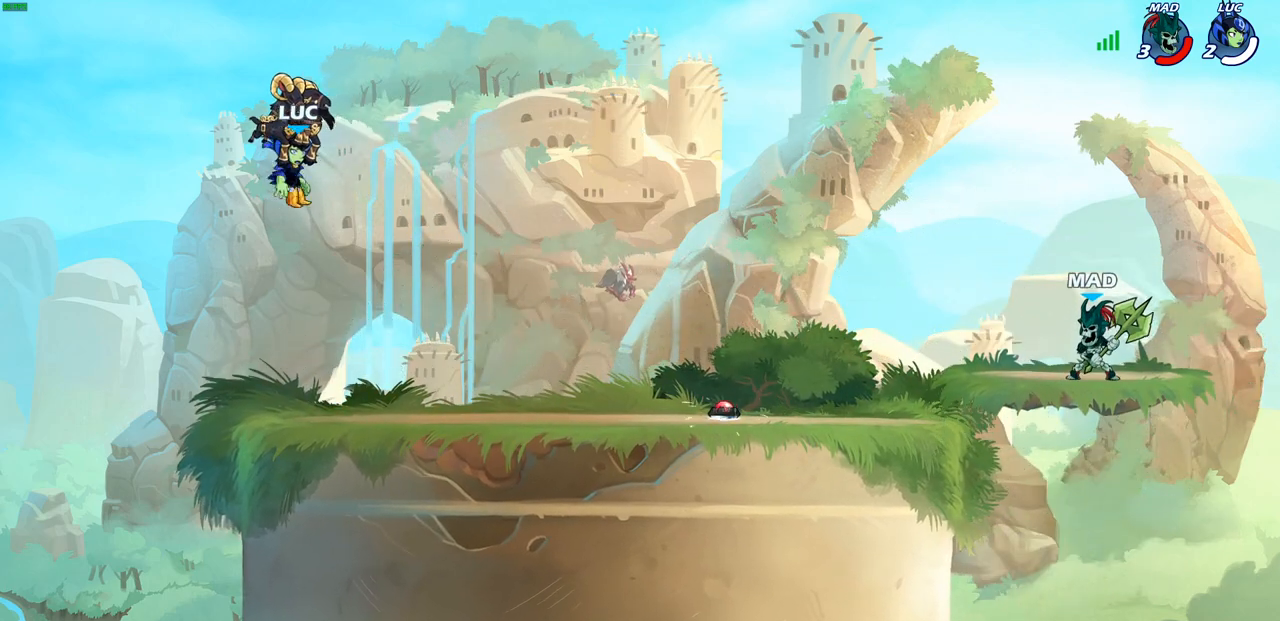
{"buttons": [], "left_stick": "center", "right_stick": "center", "events": [[67, "SELECT", "down"], [350, "SELECT", "up"]]}
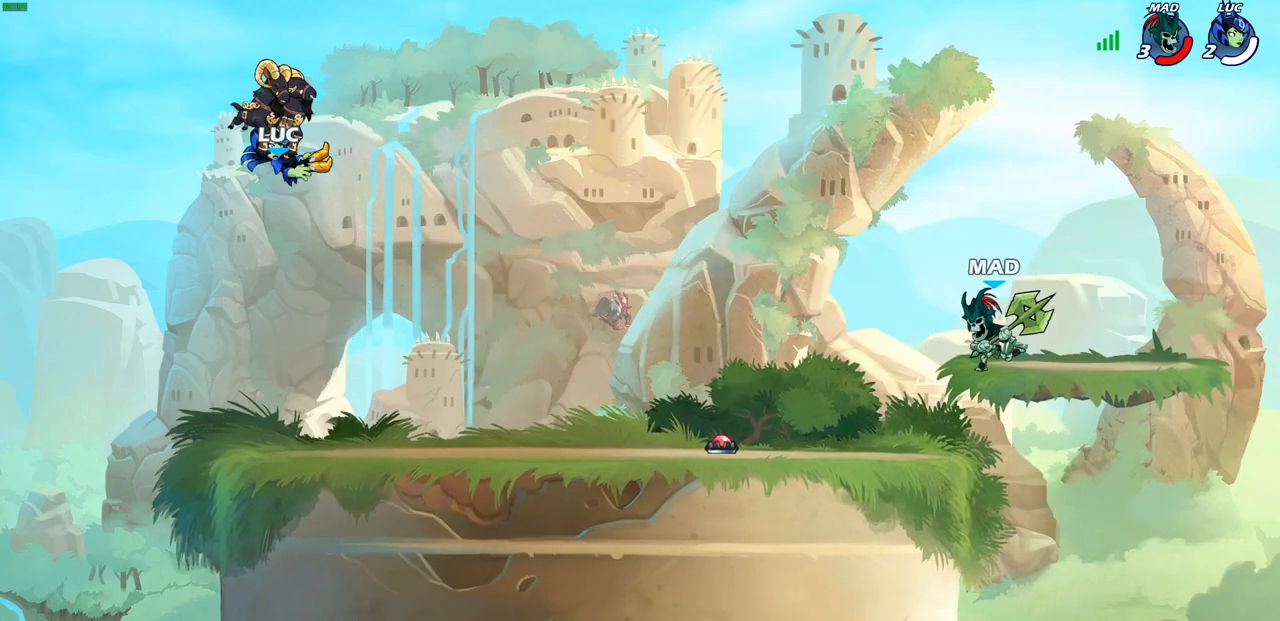
{"buttons": ["R2"], "left_stick": "right", "right_stick": "center", "events": [[383, "left_stick", "right"], [467, "R2", "down"]]}
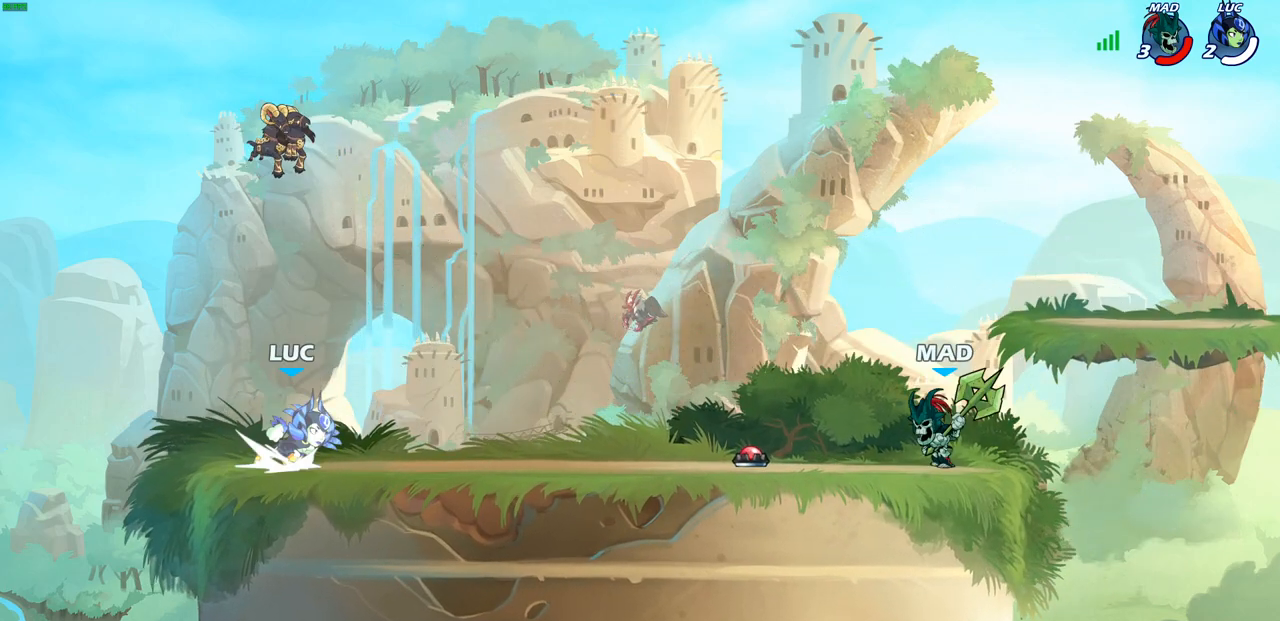
{"buttons": ["R2"], "left_stick": "right", "right_stick": "center", "events": [[17, "CROSS", "down"], [133, "CROSS", "up"], [150, "R2", "up"], [167, "left_stick", "down-right"], [417, "left_stick", "right"], [483, "R2", "down"]]}